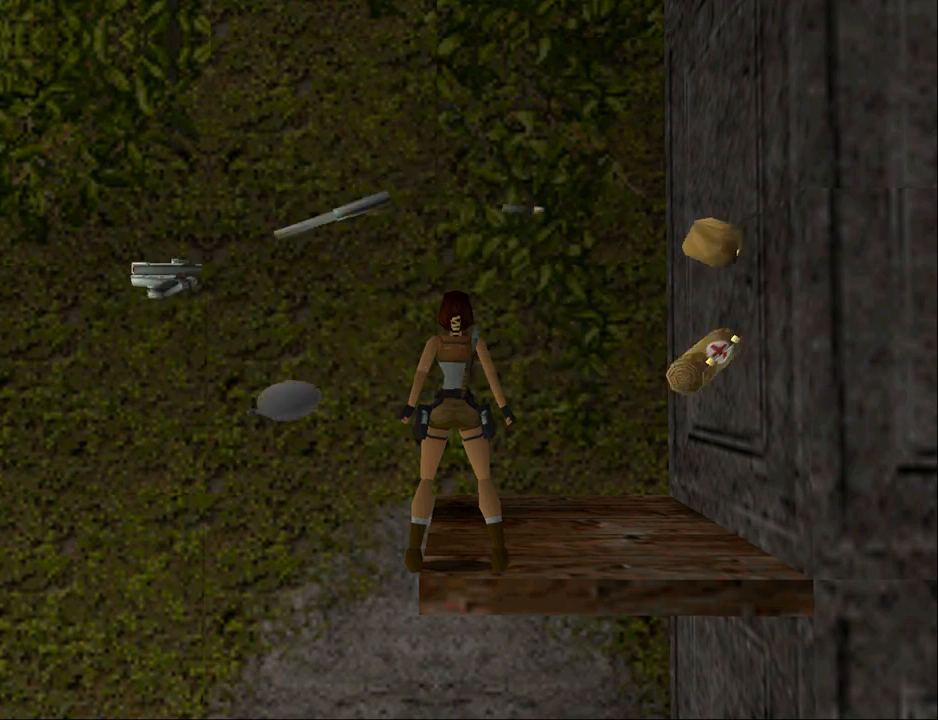
Gameplay with a controller (PlayStation layout); each line is a JSON object with the inputs held at the frame after it. "events" lists button and stick changes between this image and that frame as [ms after this image, input, new state], when the widget could be followed in between. Not read: L1 R1 left_stick right_stick.
{"buttons": ["DPAD_UP", "DPAD_LEFT"], "events": [[167, "START", "down"], [300, "DPAD_UP", "down"], [333, "DPAD_LEFT", "down"], [433, "START", "up"]]}
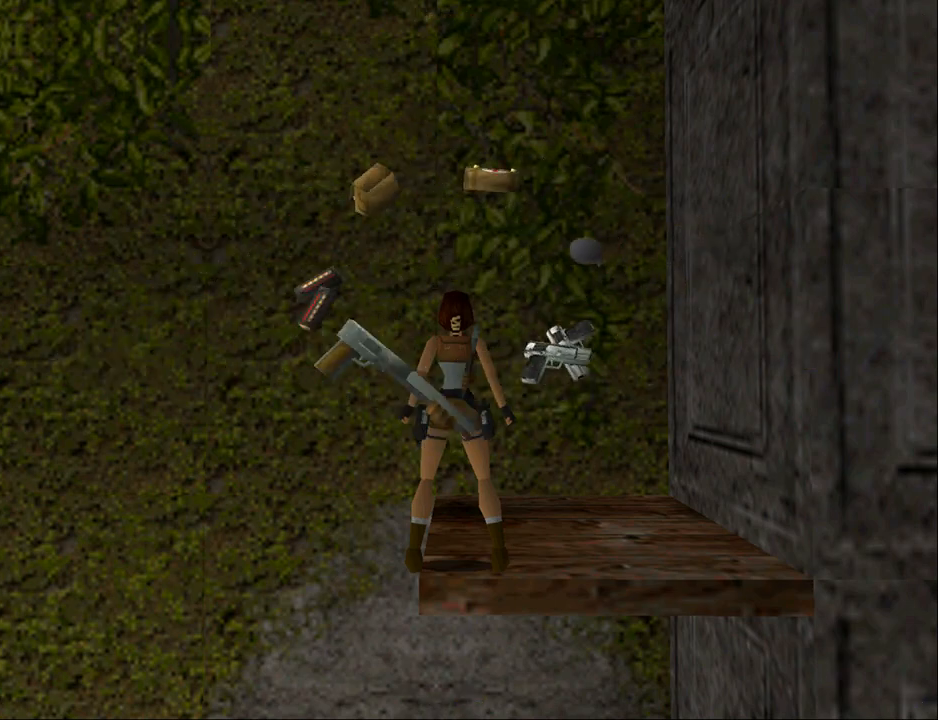
{"buttons": ["SQUARE", "DPAD_UP", "DPAD_LEFT"], "events": [[67, "SQUARE", "down"]]}
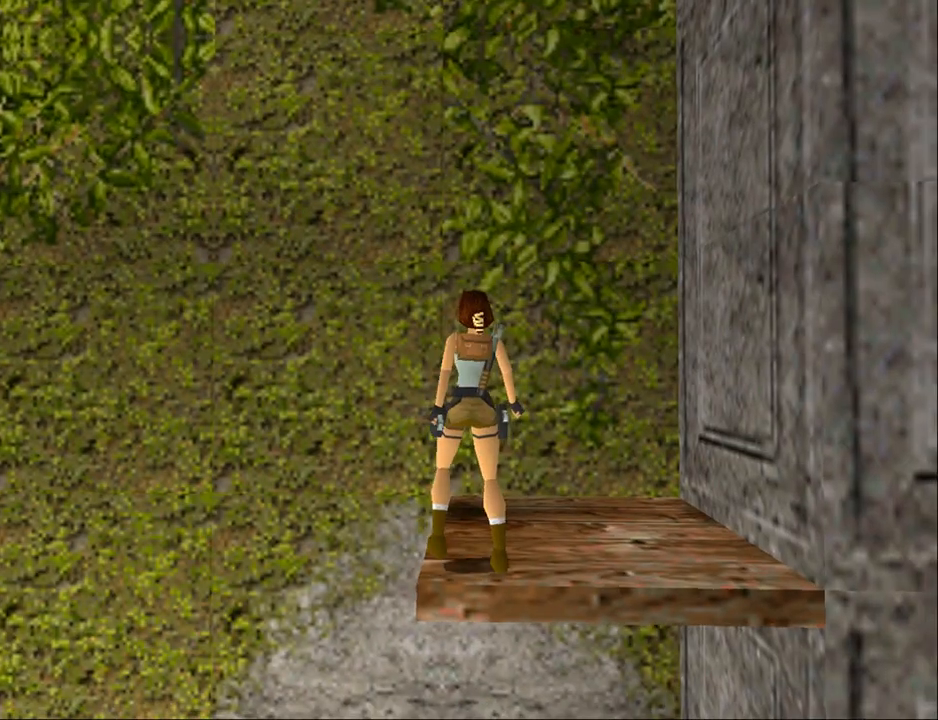
{"buttons": ["SQUARE", "DPAD_UP", "DPAD_LEFT"], "events": []}
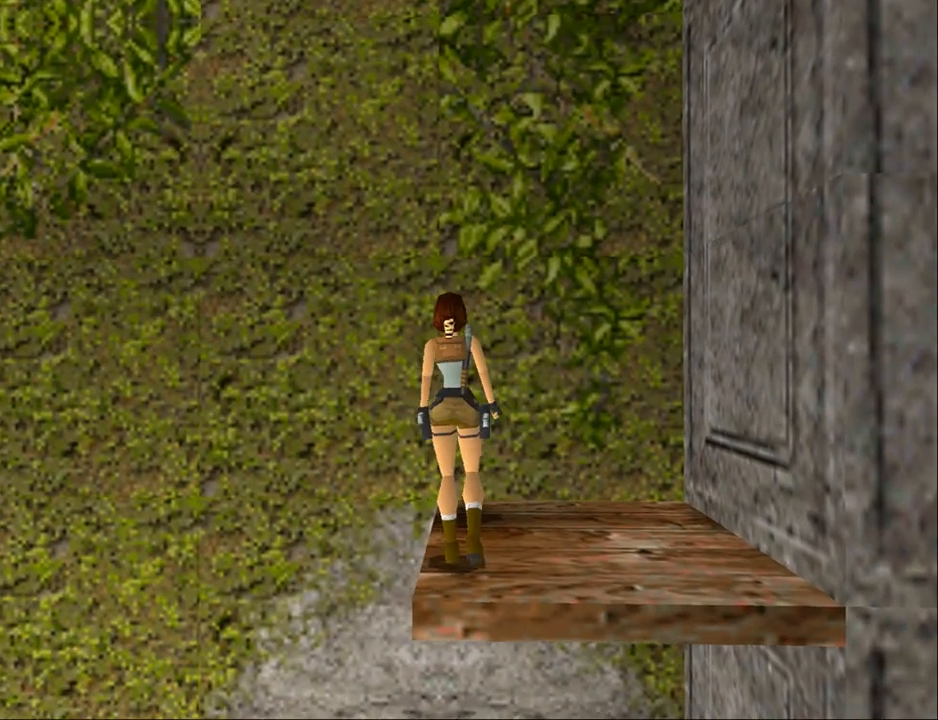
{"buttons": ["SQUARE", "DPAD_UP", "DPAD_LEFT"], "events": []}
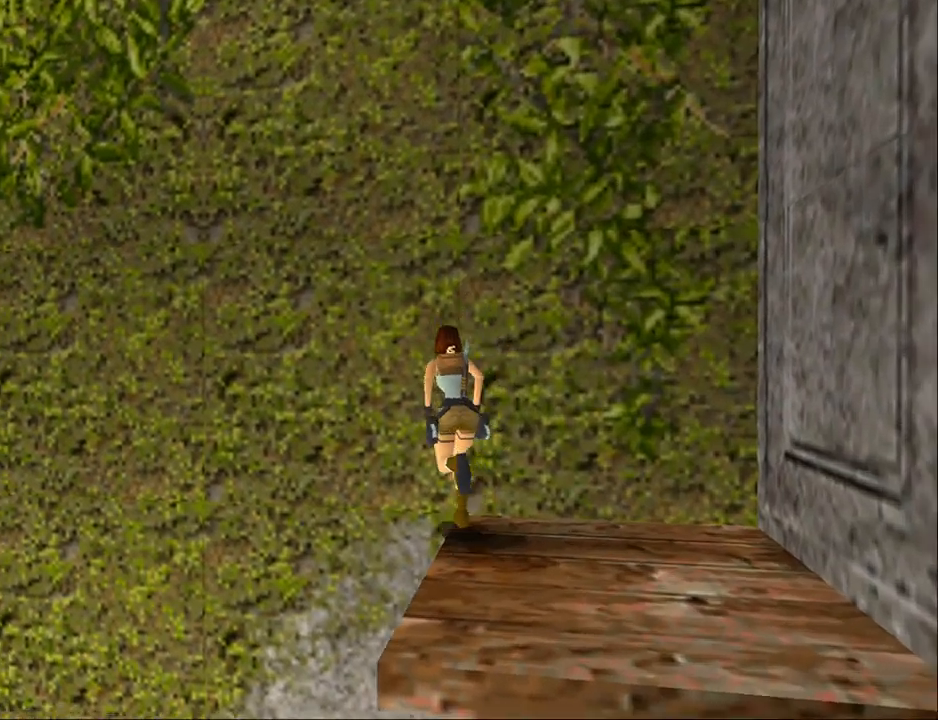
{"buttons": ["SQUARE", "DPAD_UP", "DPAD_LEFT"], "events": []}
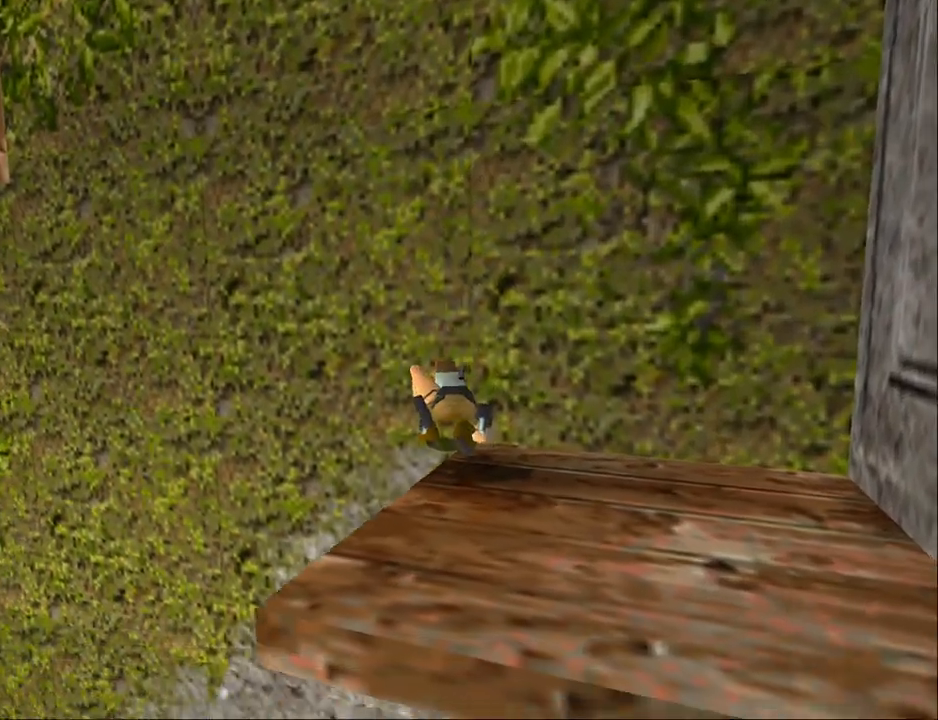
{"buttons": [], "events": [[33, "DPAD_LEFT", "up"], [133, "SQUARE", "up"], [267, "DPAD_UP", "up"]]}
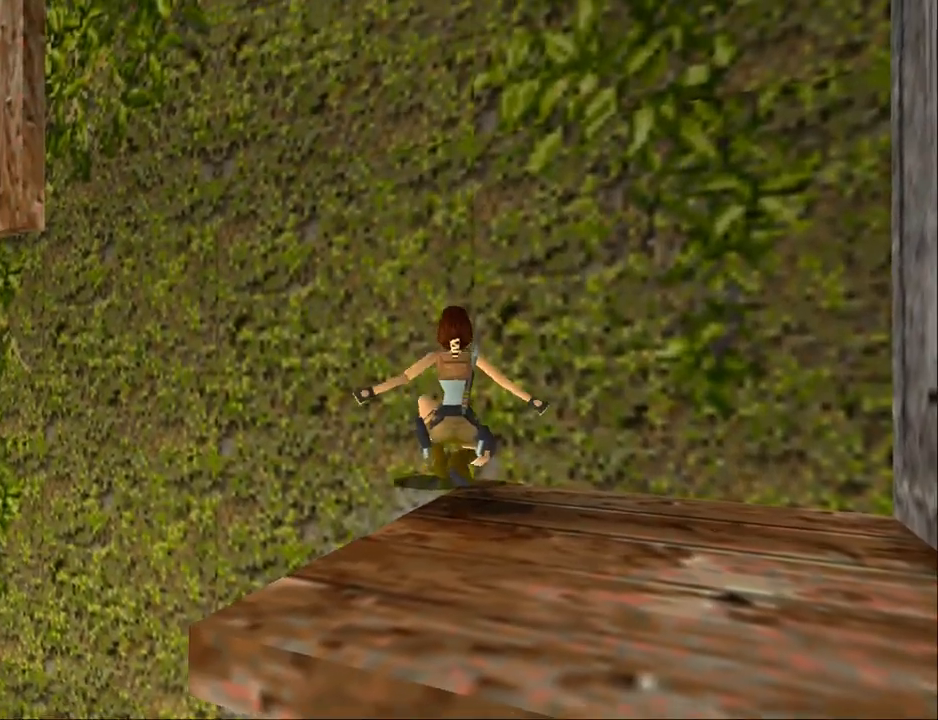
{"buttons": ["L2"], "events": [[300, "L2", "down"]]}
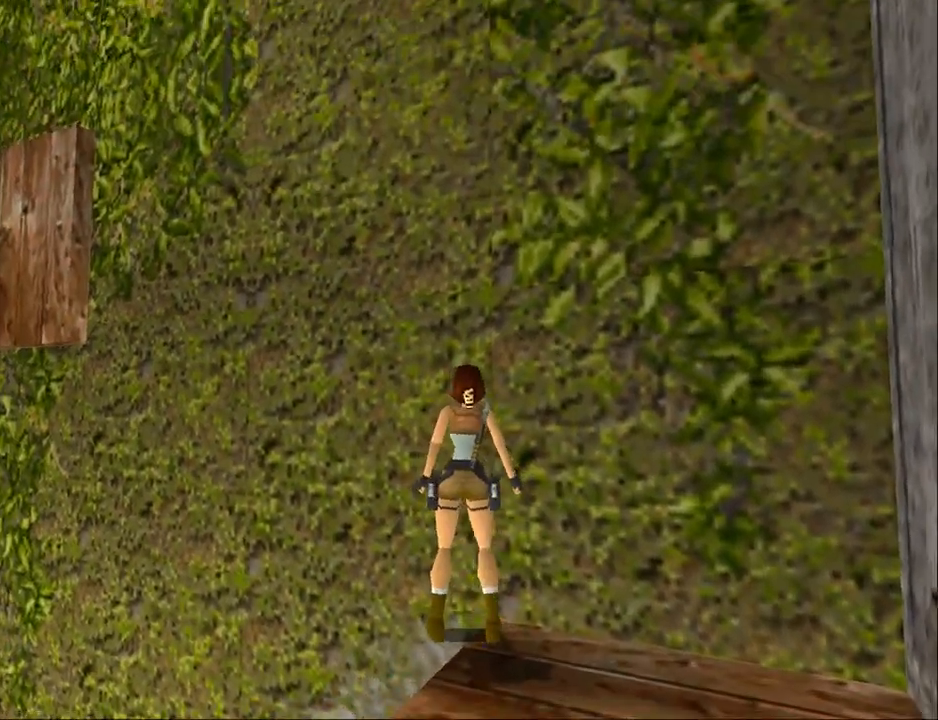
{"buttons": ["L2", "DPAD_DOWN"], "events": [[200, "DPAD_DOWN", "down"]]}
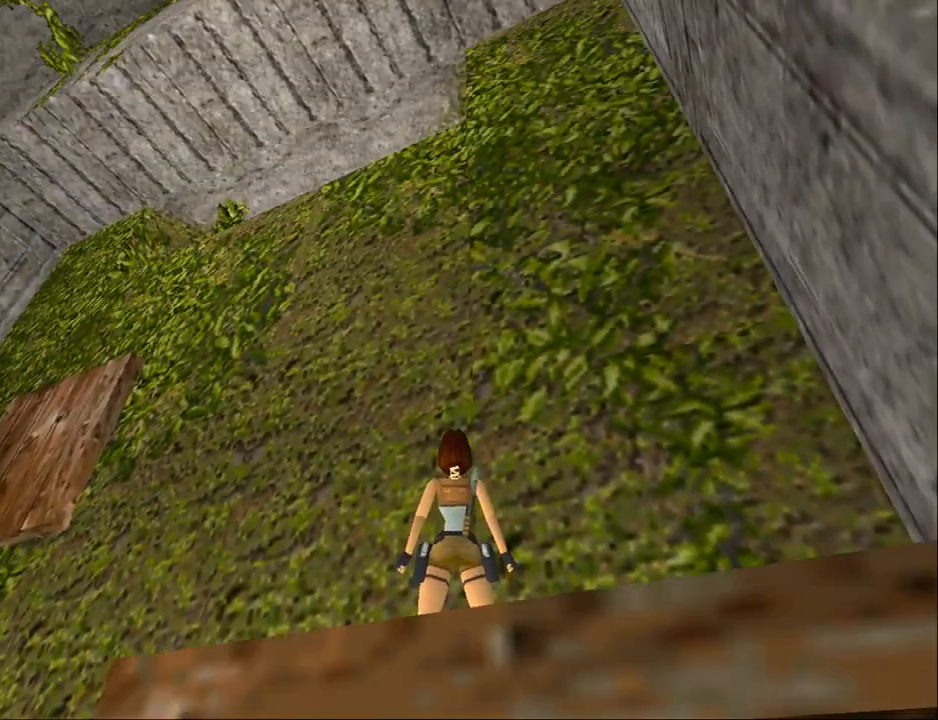
{"buttons": ["L2", "DPAD_DOWN"], "events": []}
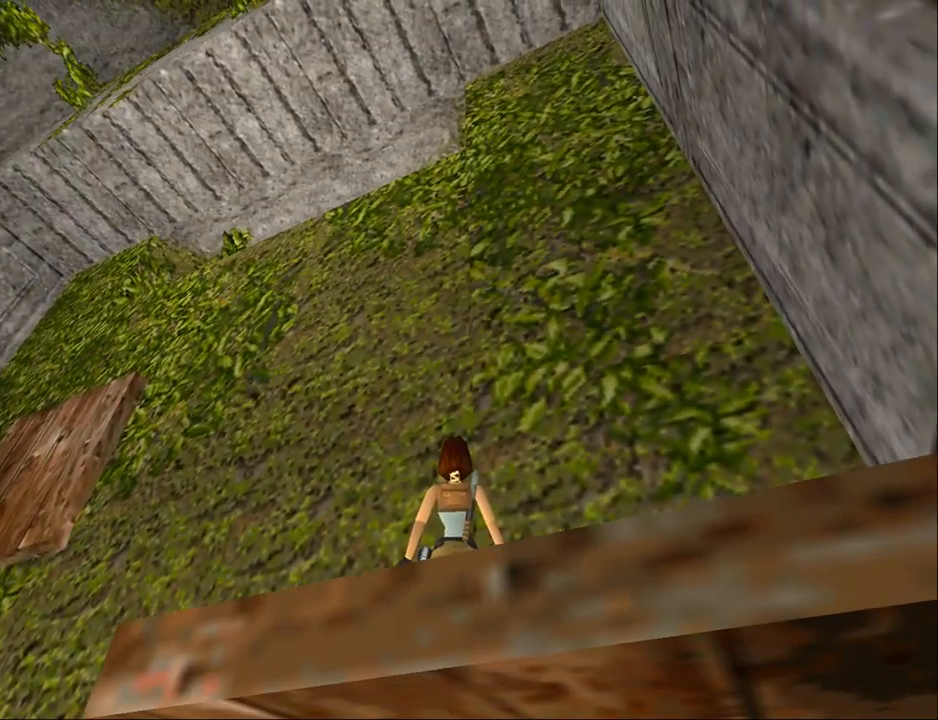
{"buttons": ["L2", "DPAD_UP"], "events": [[67, "DPAD_DOWN", "up"], [267, "DPAD_UP", "down"]]}
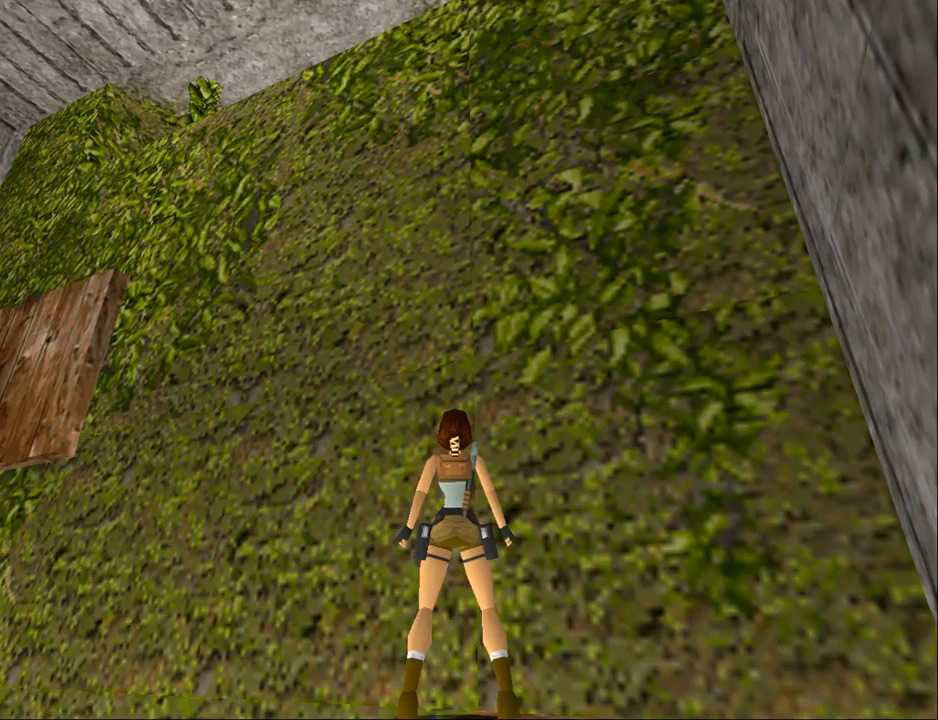
{"buttons": ["DPAD_DOWN"], "events": [[233, "DPAD_UP", "up"], [367, "L2", "up"], [433, "DPAD_DOWN", "down"]]}
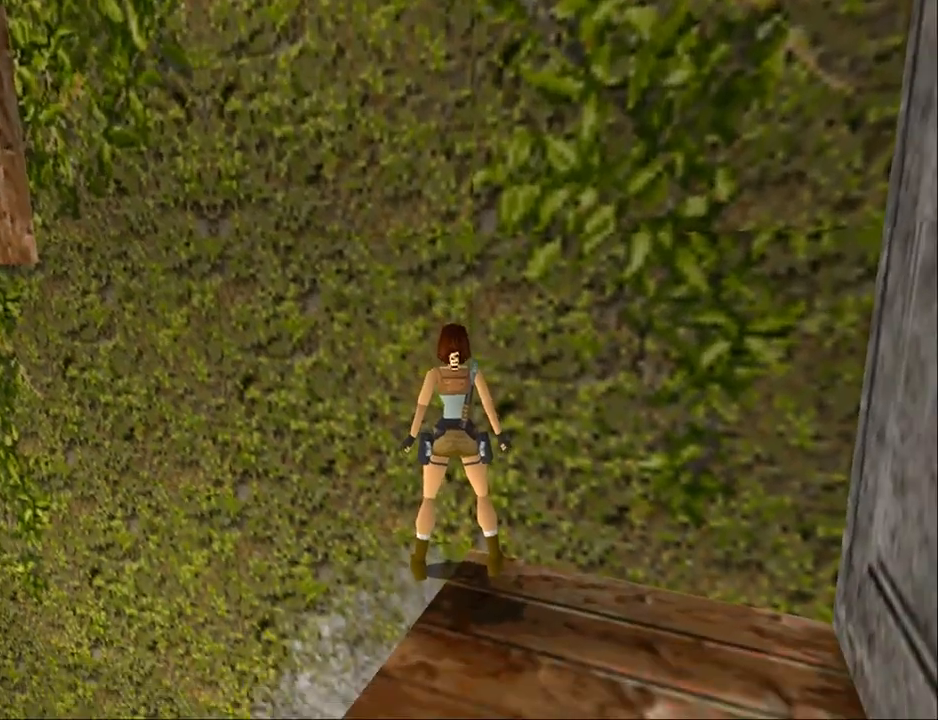
{"buttons": ["DPAD_LEFT"], "events": [[100, "DPAD_LEFT", "down"], [167, "DPAD_DOWN", "up"]]}
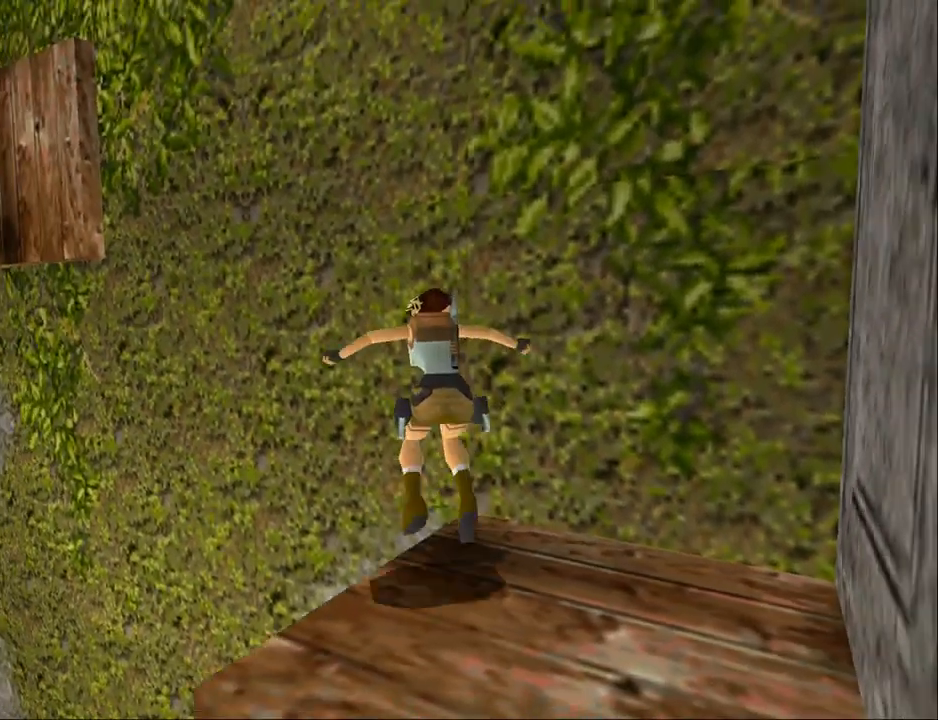
{"buttons": ["DPAD_LEFT"], "events": []}